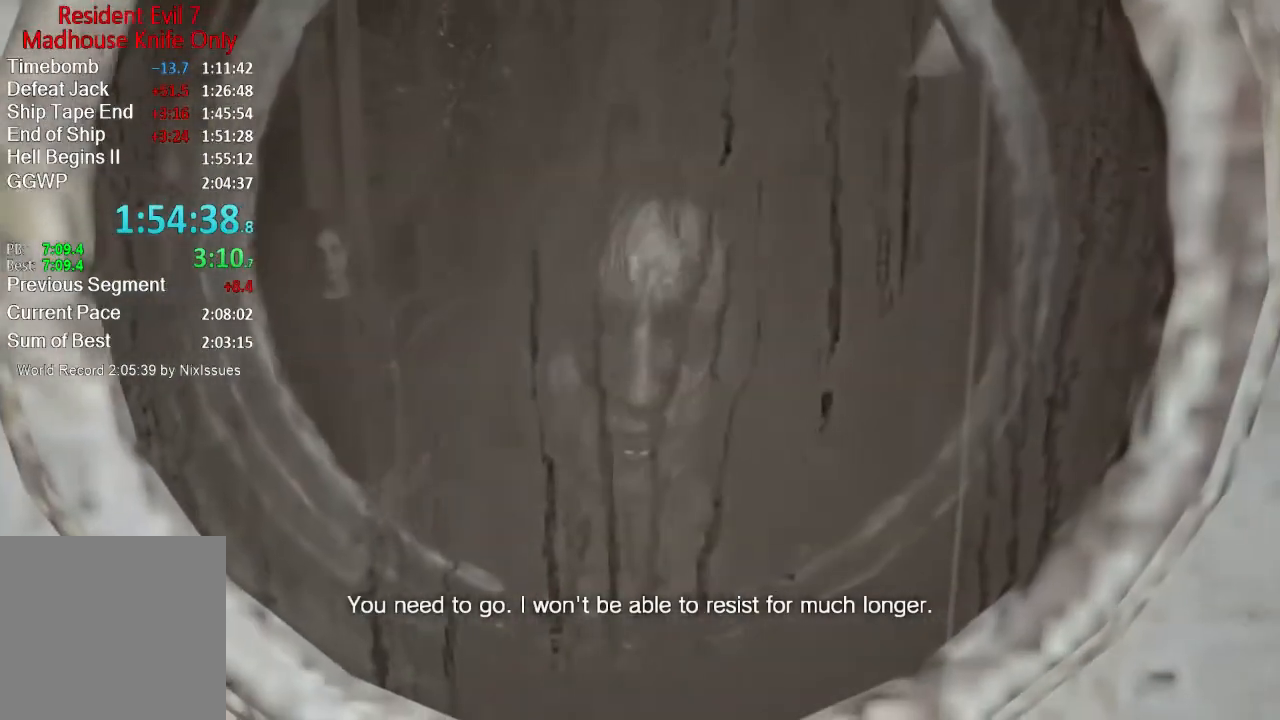
Gameplay with a controller (Xbox layout); each line is a JSON object with the inputs held at the frame after it. "button_events" lists button changes between this image and that frame as [ms after this image, input, new state], when the widget could be followed in between (sticks are given only as held states). This document gives stick clicks only as held states, not as events.
{"buttons": [], "left_stick": "down-left", "right_stick": "center", "button_events": []}
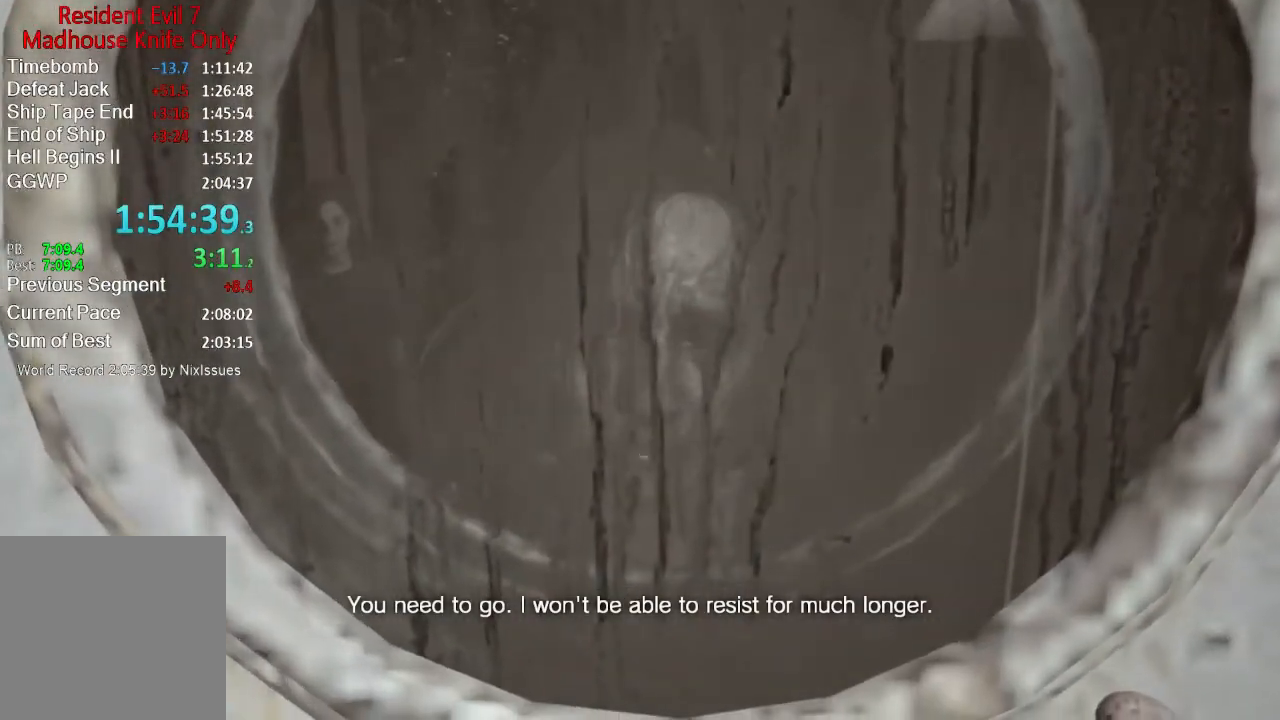
{"buttons": [], "left_stick": "up-left", "right_stick": "center"}
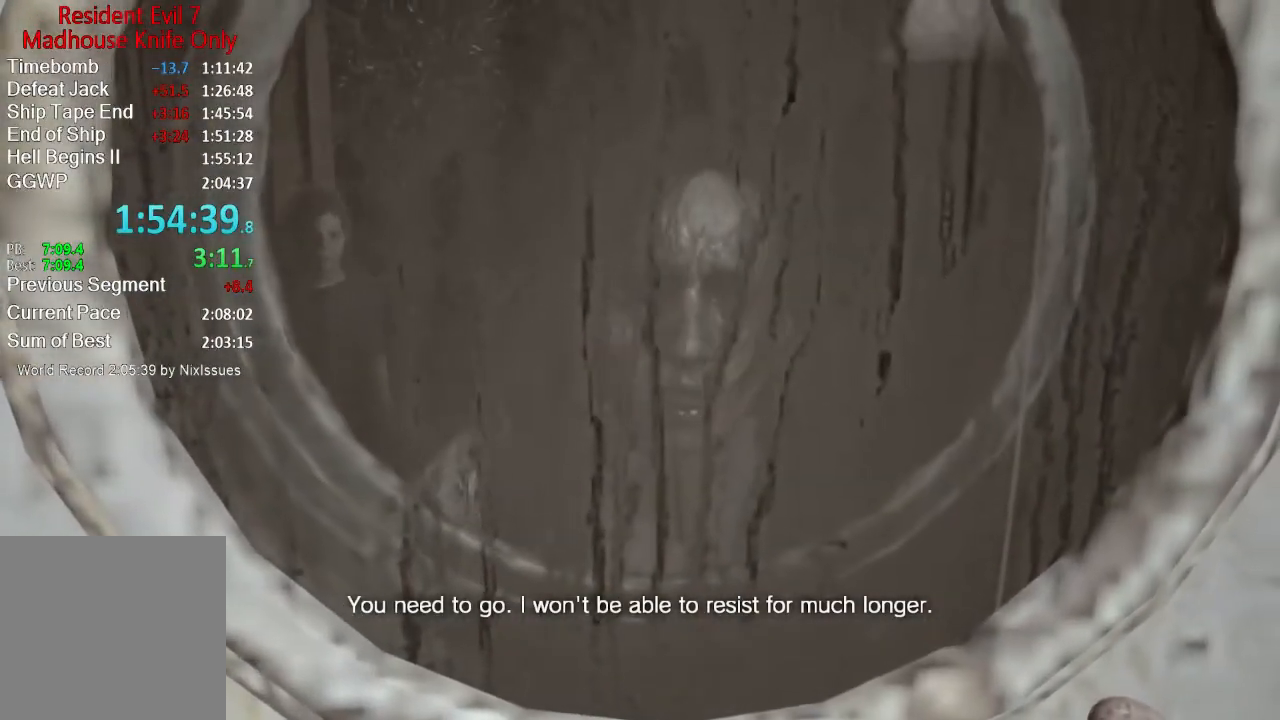
{"buttons": [], "left_stick": "up", "right_stick": "center"}
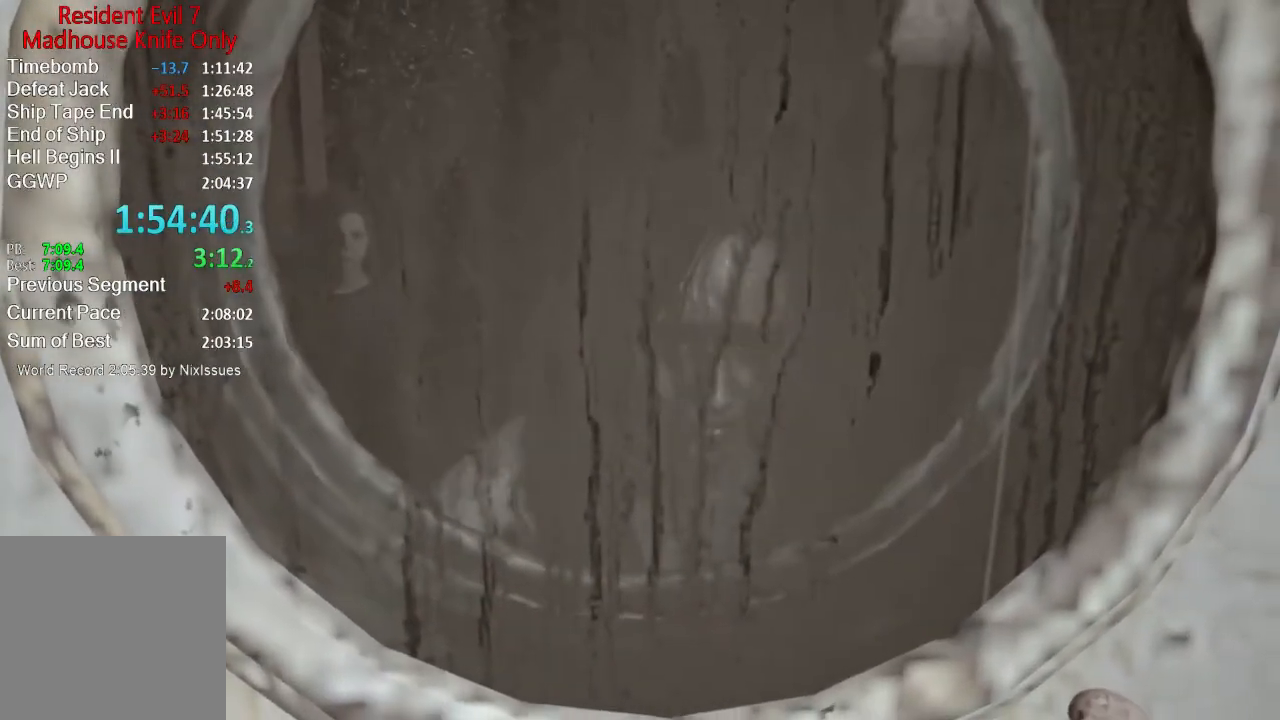
{"buttons": [], "left_stick": "left", "right_stick": "center"}
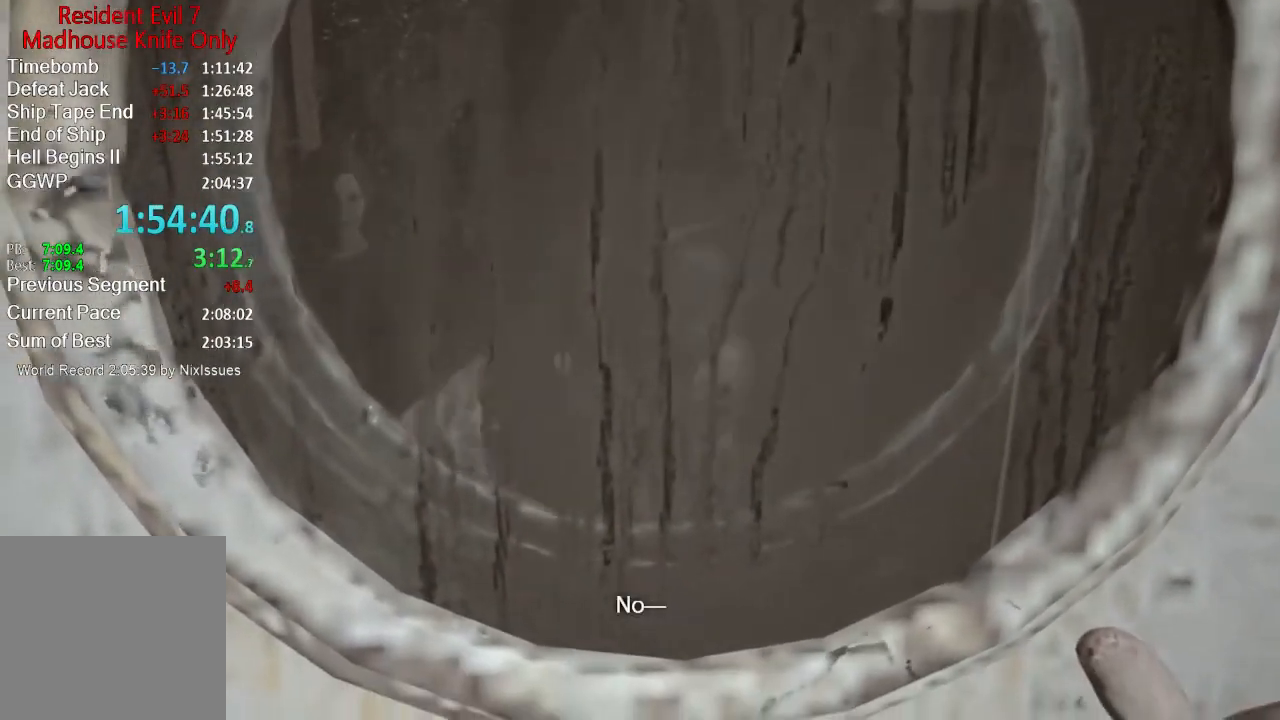
{"buttons": [], "left_stick": "center", "right_stick": "center", "button_events": []}
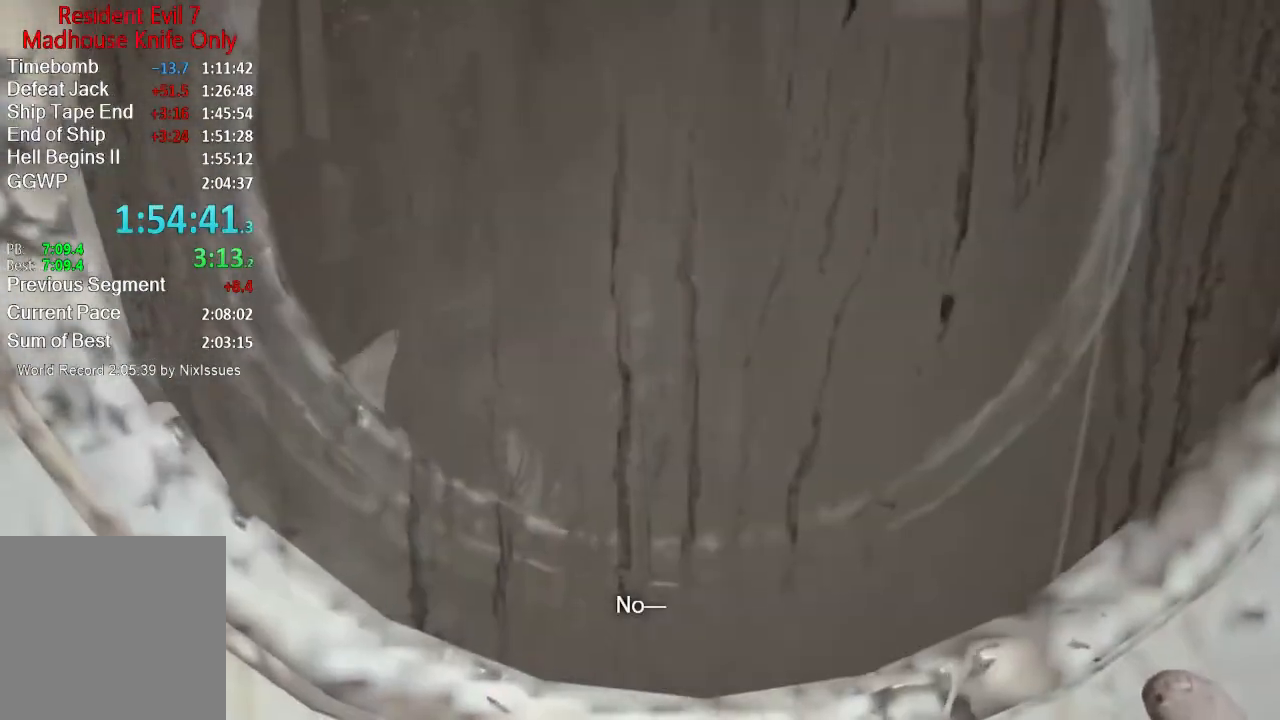
{"buttons": [], "left_stick": "center", "right_stick": "center", "button_events": []}
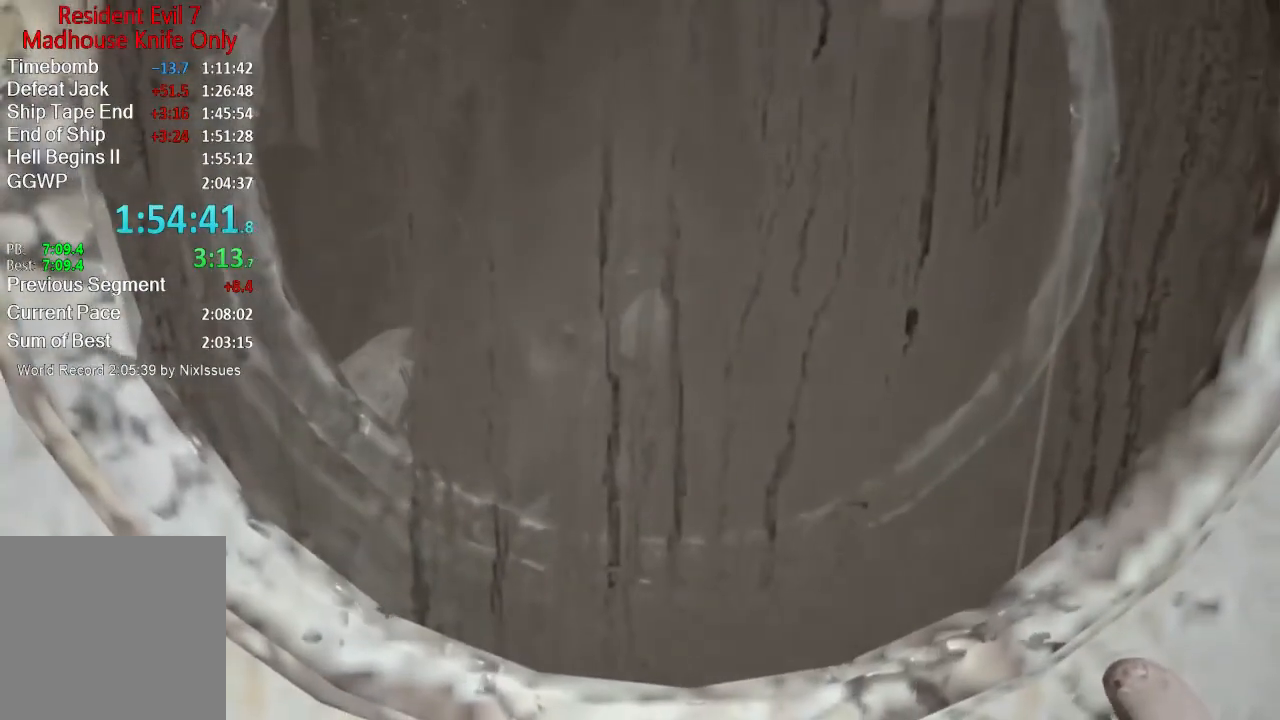
{"buttons": [], "left_stick": "center", "right_stick": "center", "button_events": []}
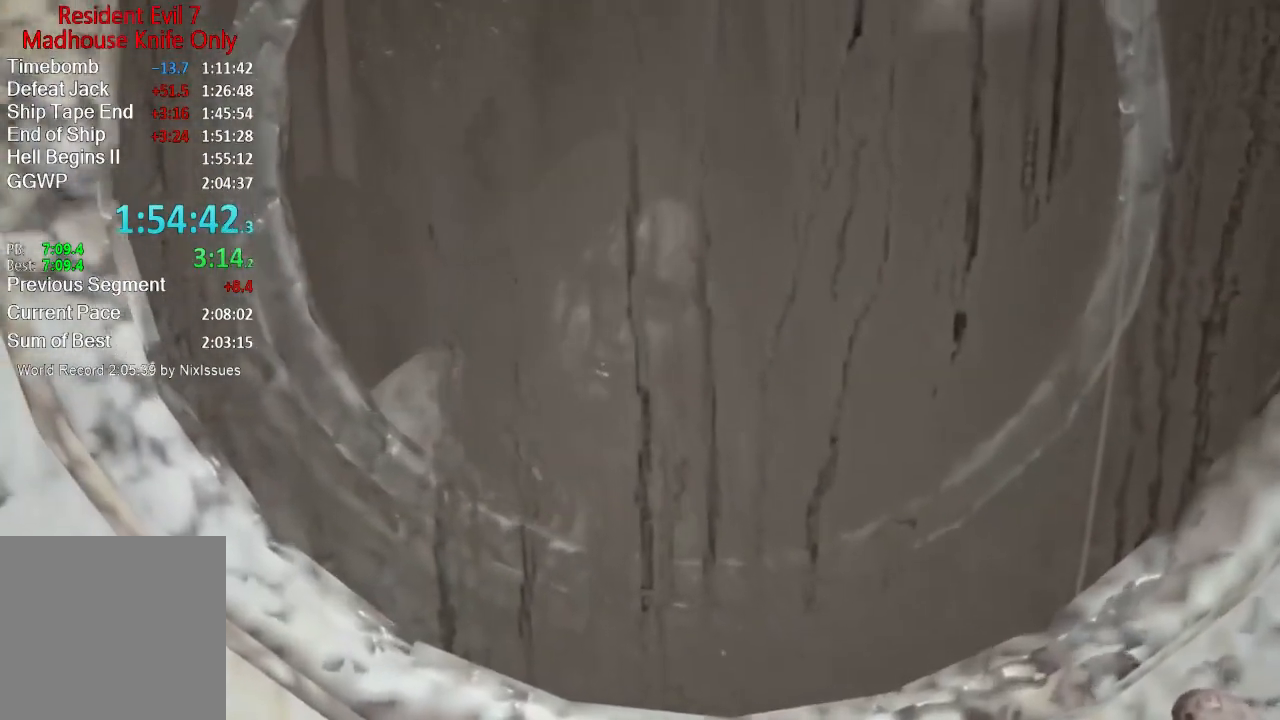
{"buttons": [], "left_stick": "down", "right_stick": "center"}
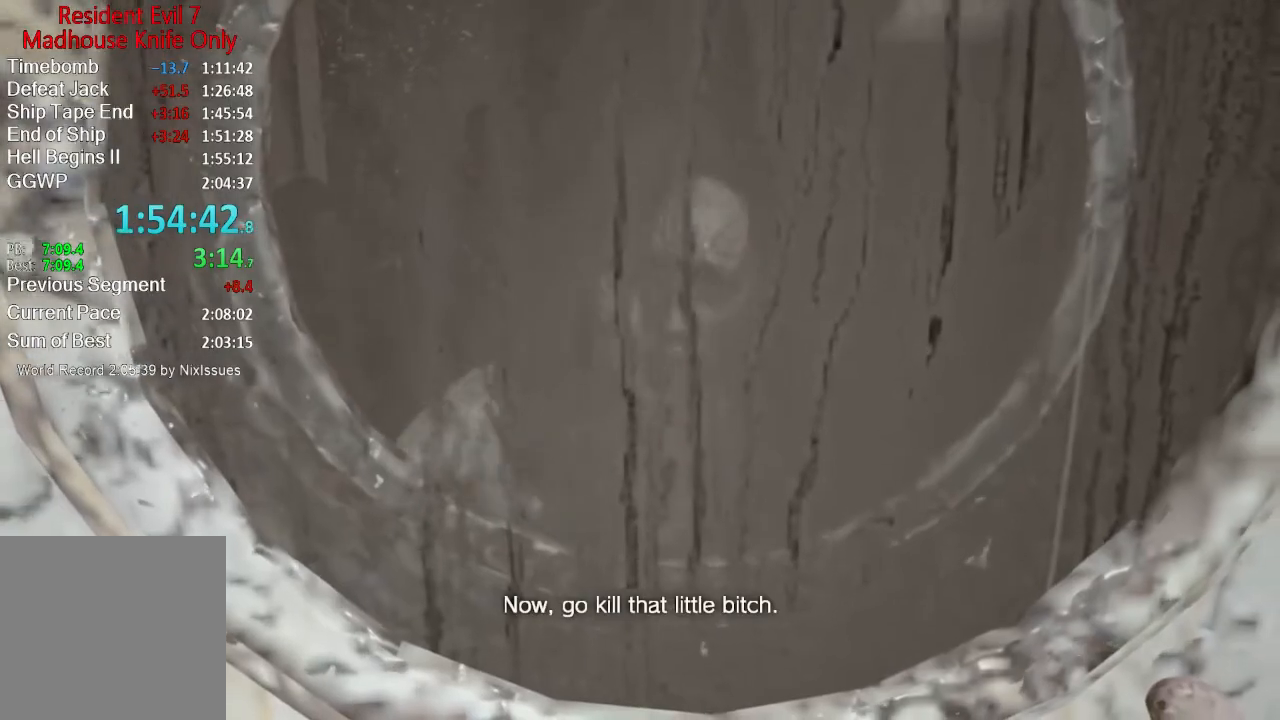
{"buttons": [], "left_stick": "up-left", "right_stick": "center"}
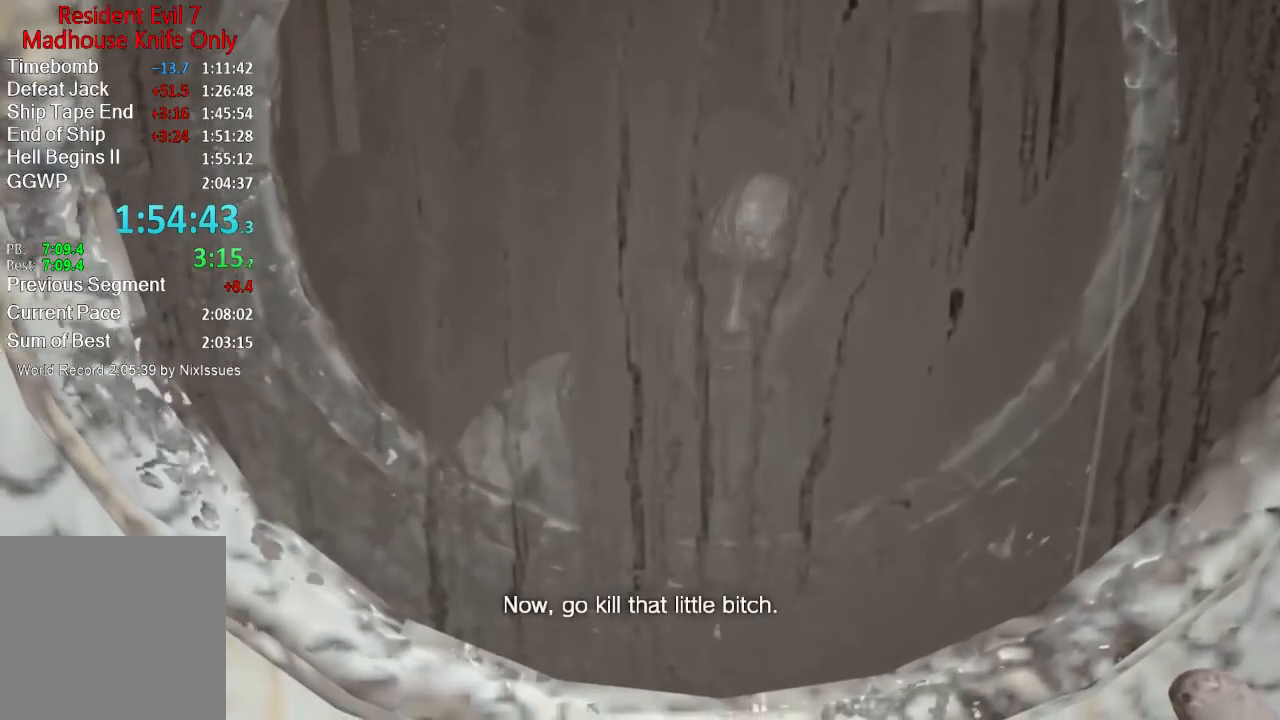
{"buttons": [], "left_stick": "down-left", "right_stick": "center", "button_events": []}
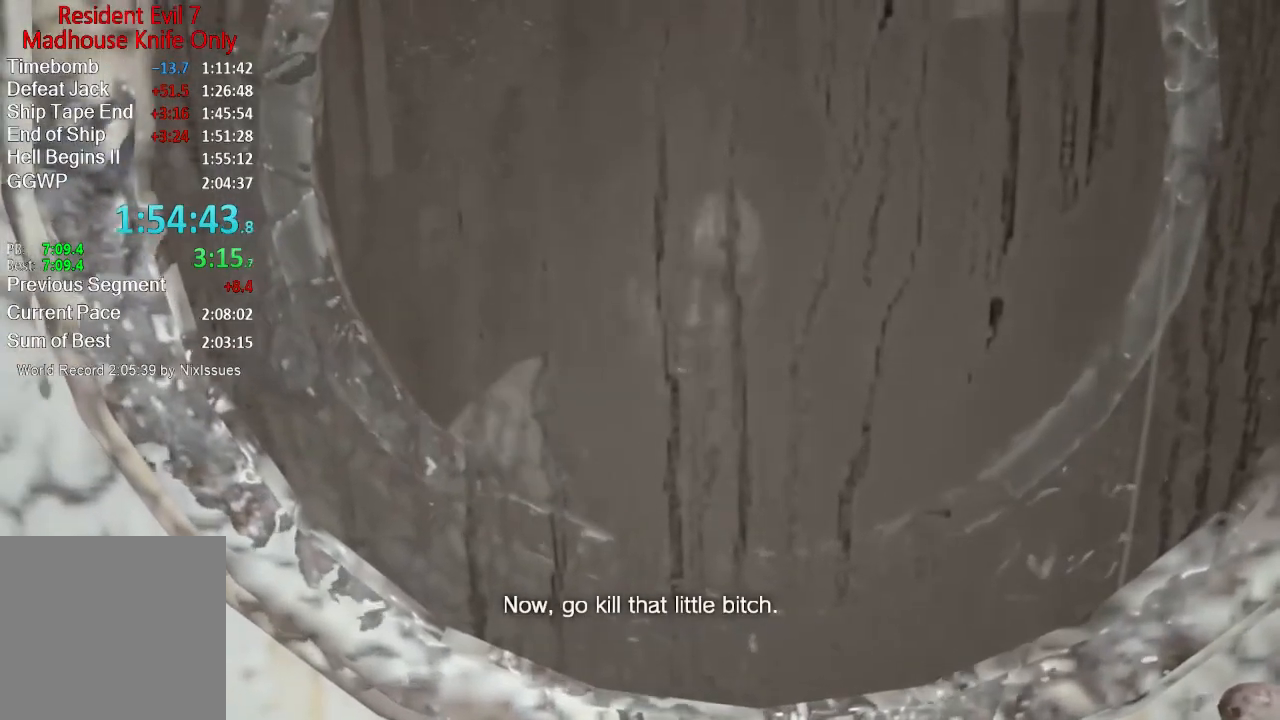
{"buttons": [], "left_stick": "center", "right_stick": "center", "button_events": []}
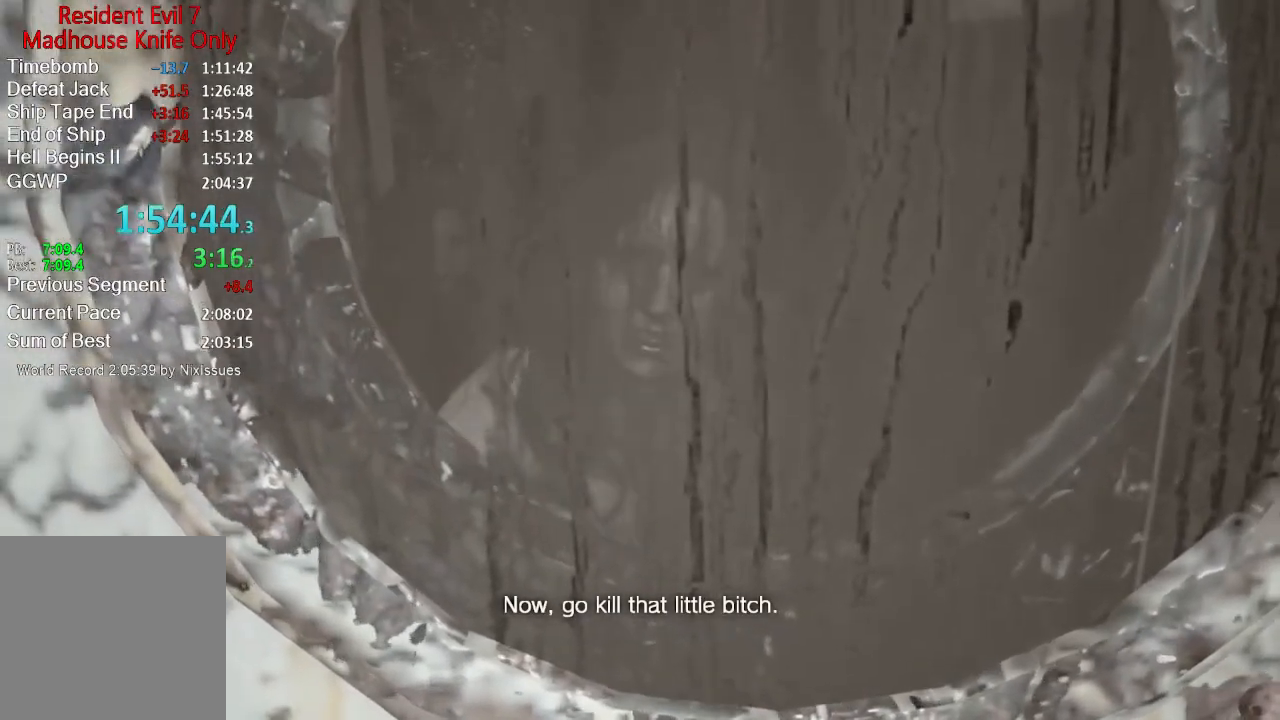
{"buttons": [], "left_stick": "center", "right_stick": "center", "button_events": []}
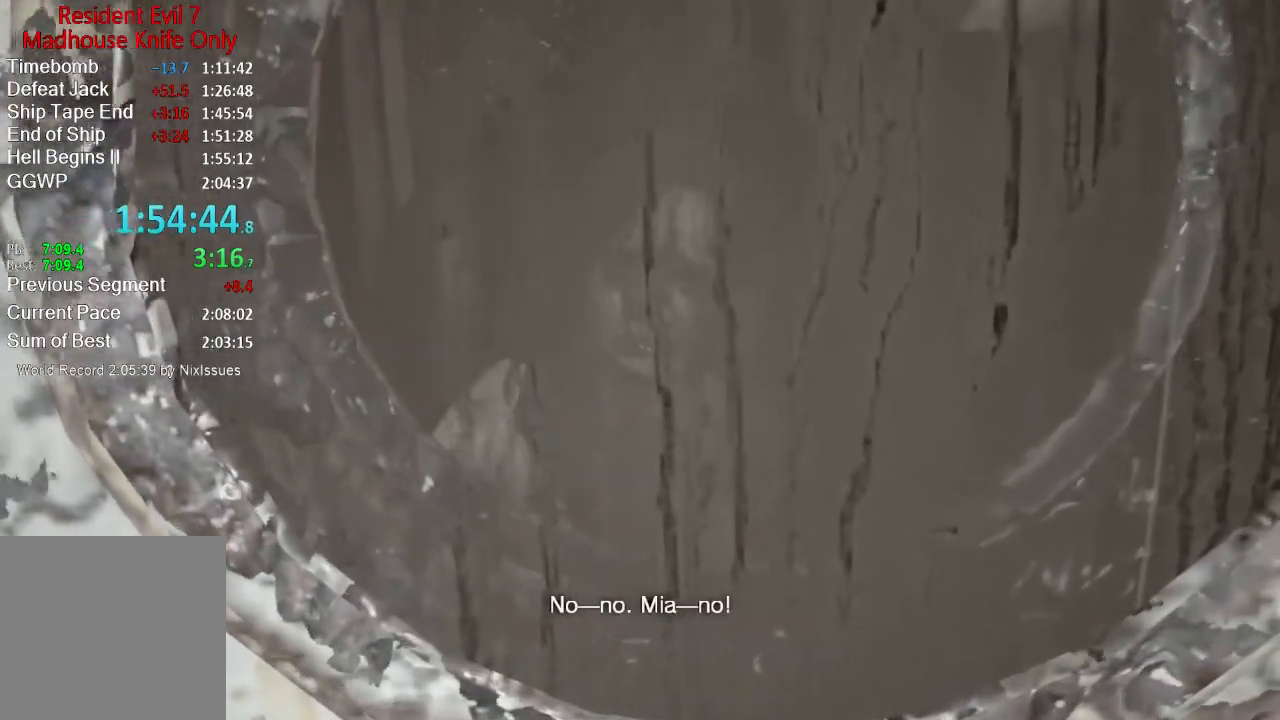
{"buttons": [], "left_stick": "center", "right_stick": "center", "button_events": []}
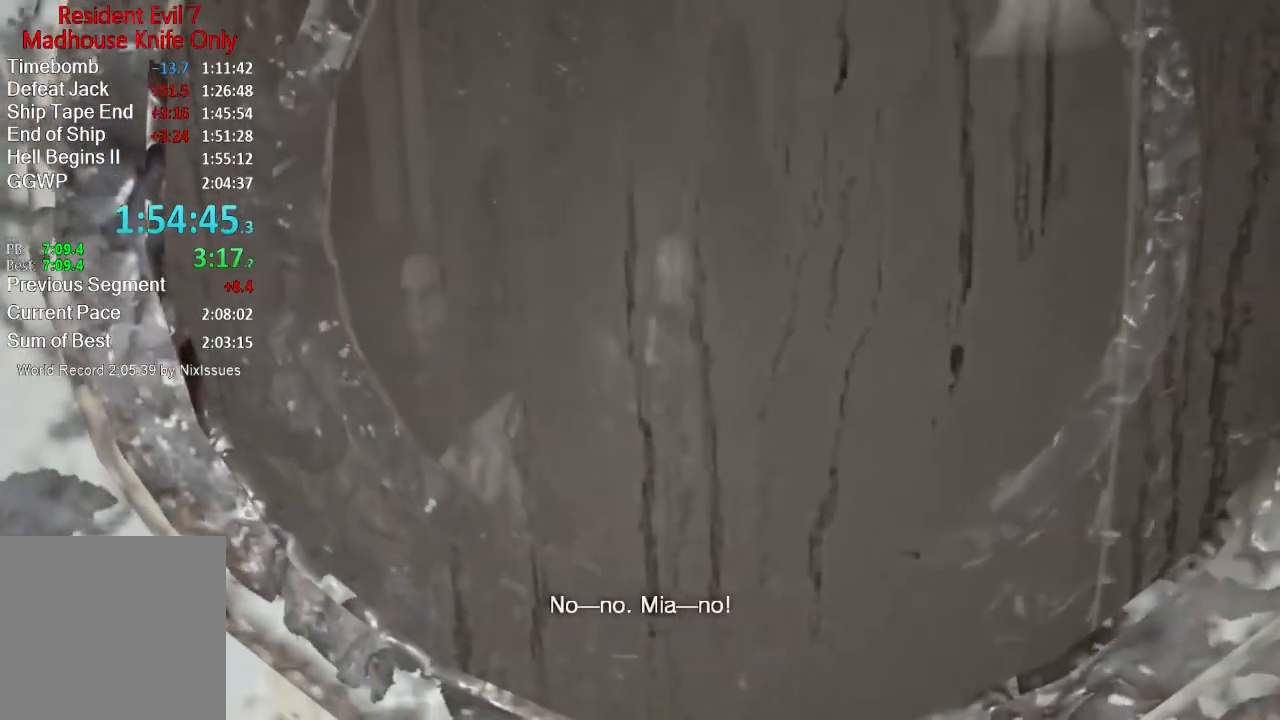
{"buttons": [], "left_stick": "center", "right_stick": "center", "button_events": []}
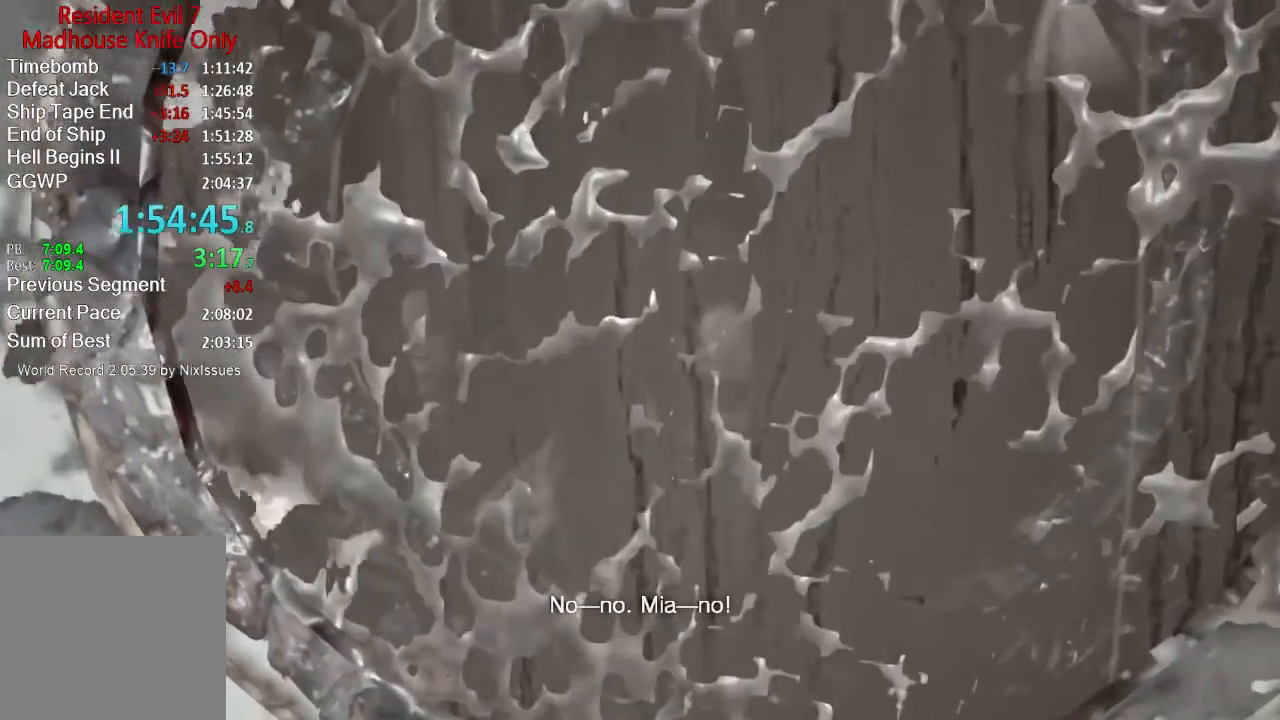
{"buttons": [], "left_stick": "center", "right_stick": "center", "button_events": []}
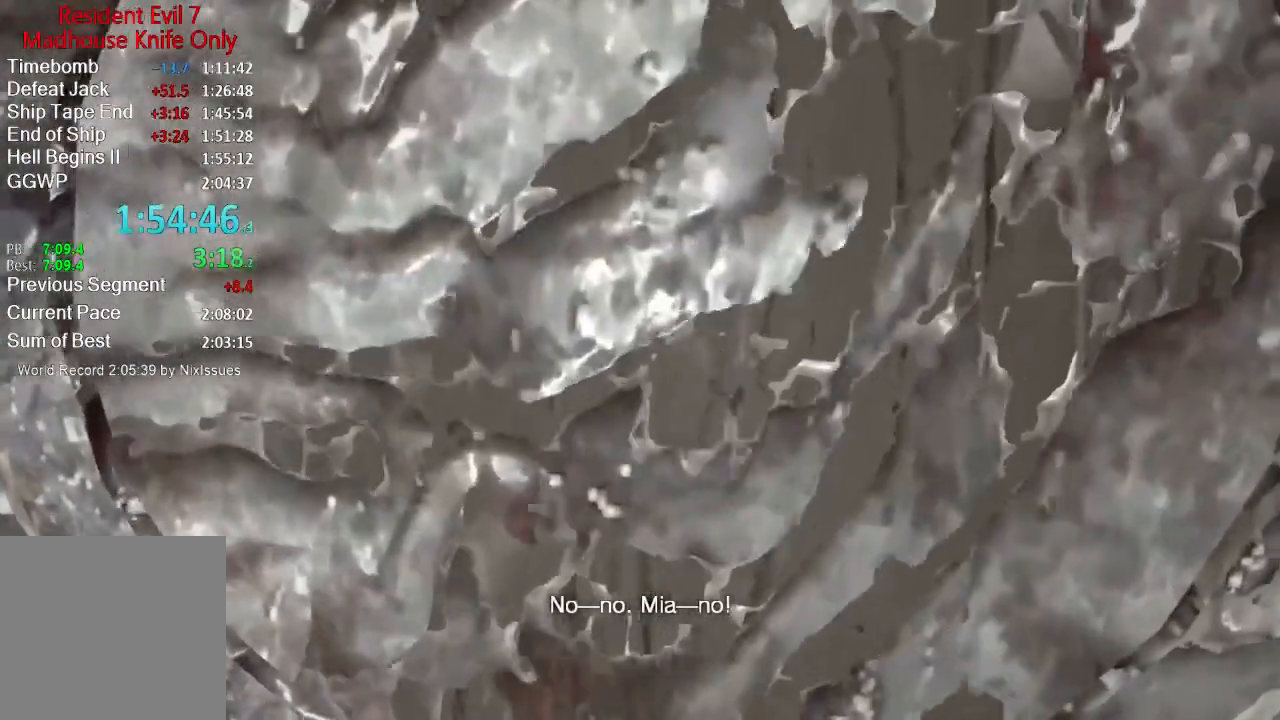
{"buttons": [], "left_stick": "center", "right_stick": "center", "button_events": []}
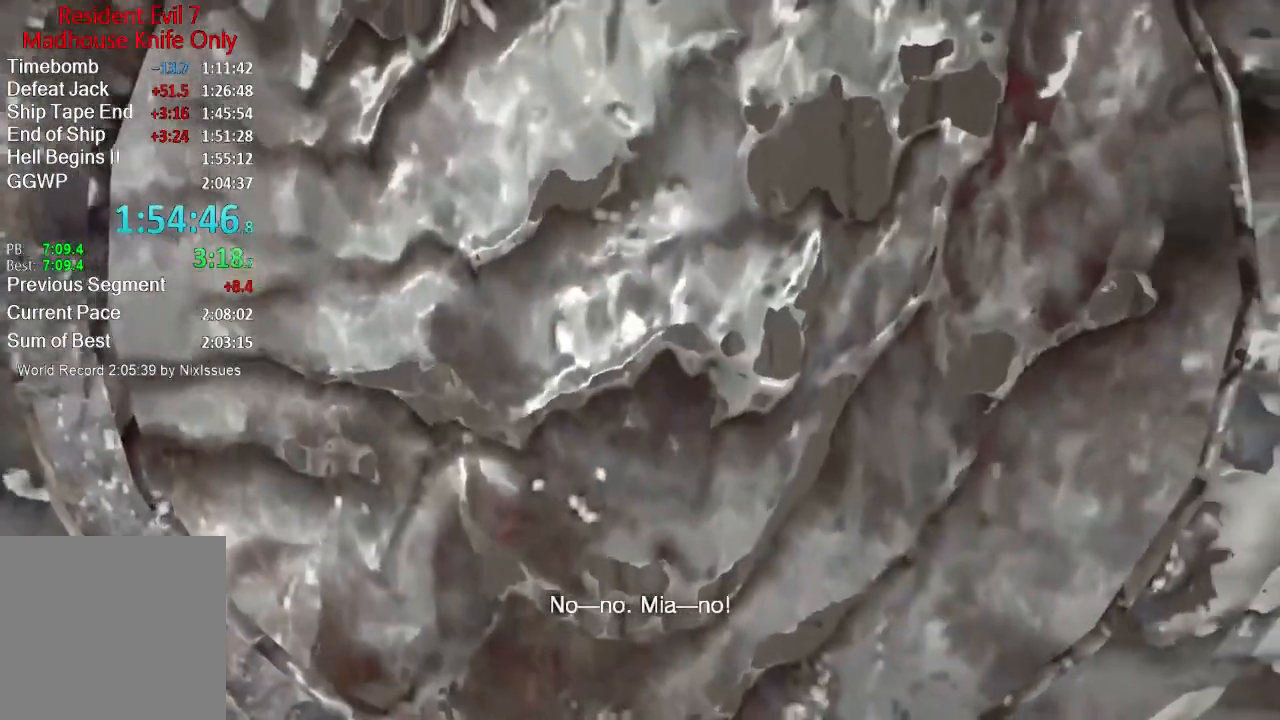
{"buttons": [], "left_stick": "center", "right_stick": "center", "button_events": []}
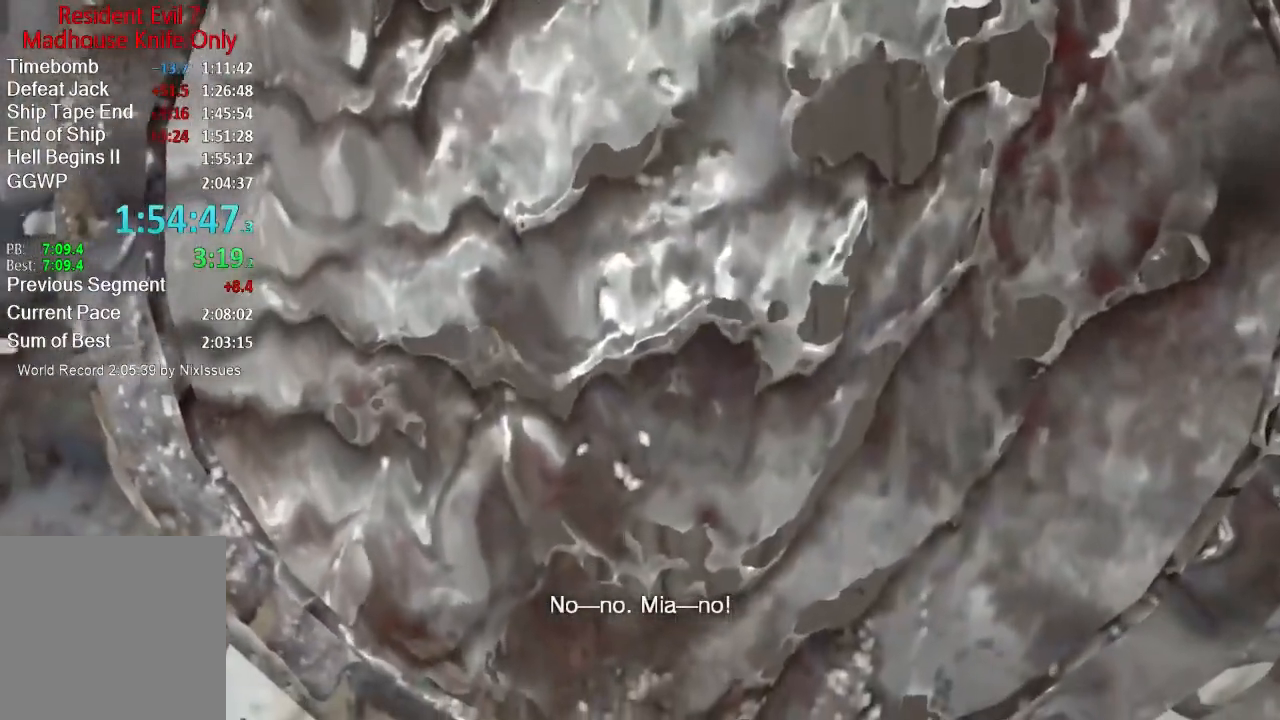
{"buttons": [], "left_stick": "down-right", "right_stick": "center"}
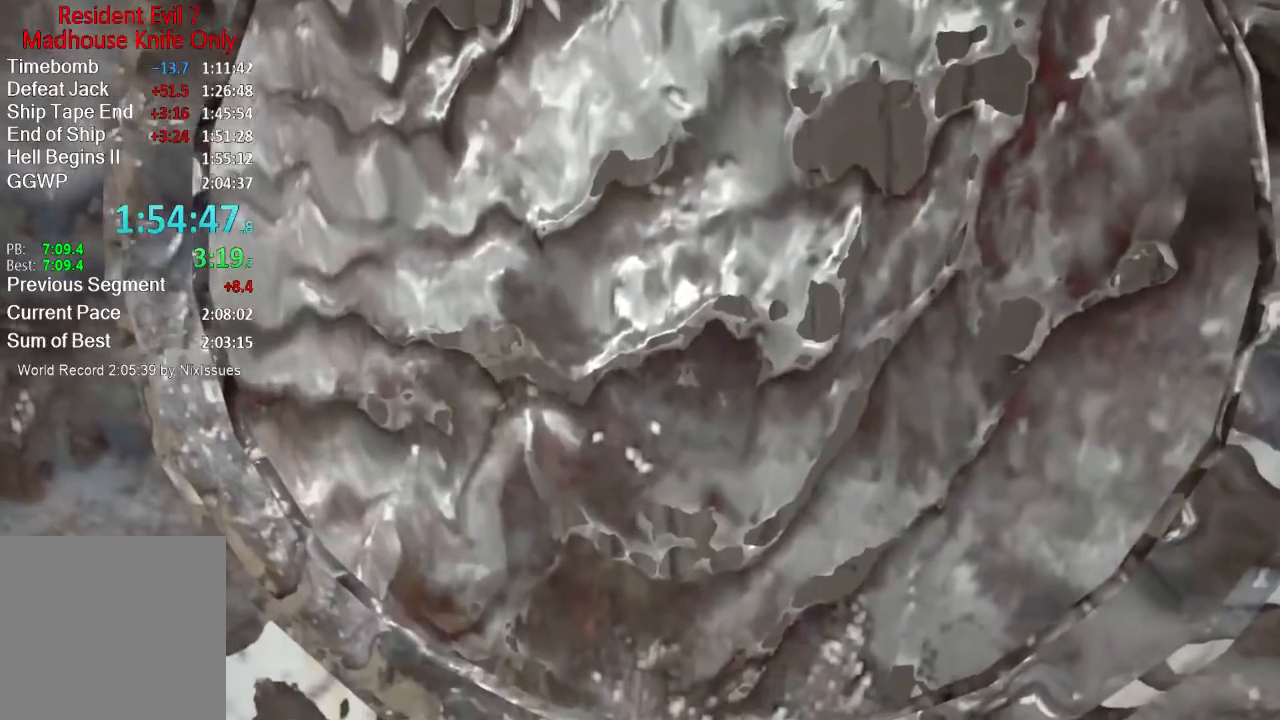
{"buttons": [], "left_stick": "center", "right_stick": "center"}
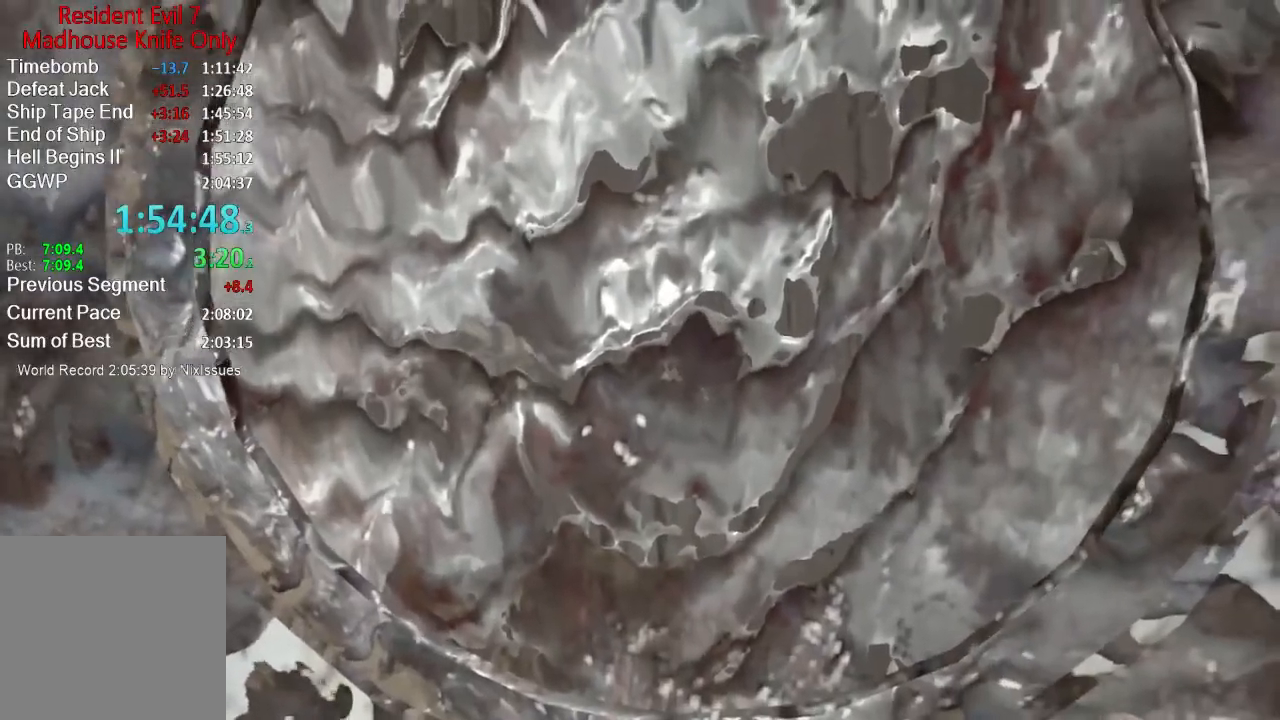
{"buttons": [], "left_stick": "right", "right_stick": "right", "button_events": []}
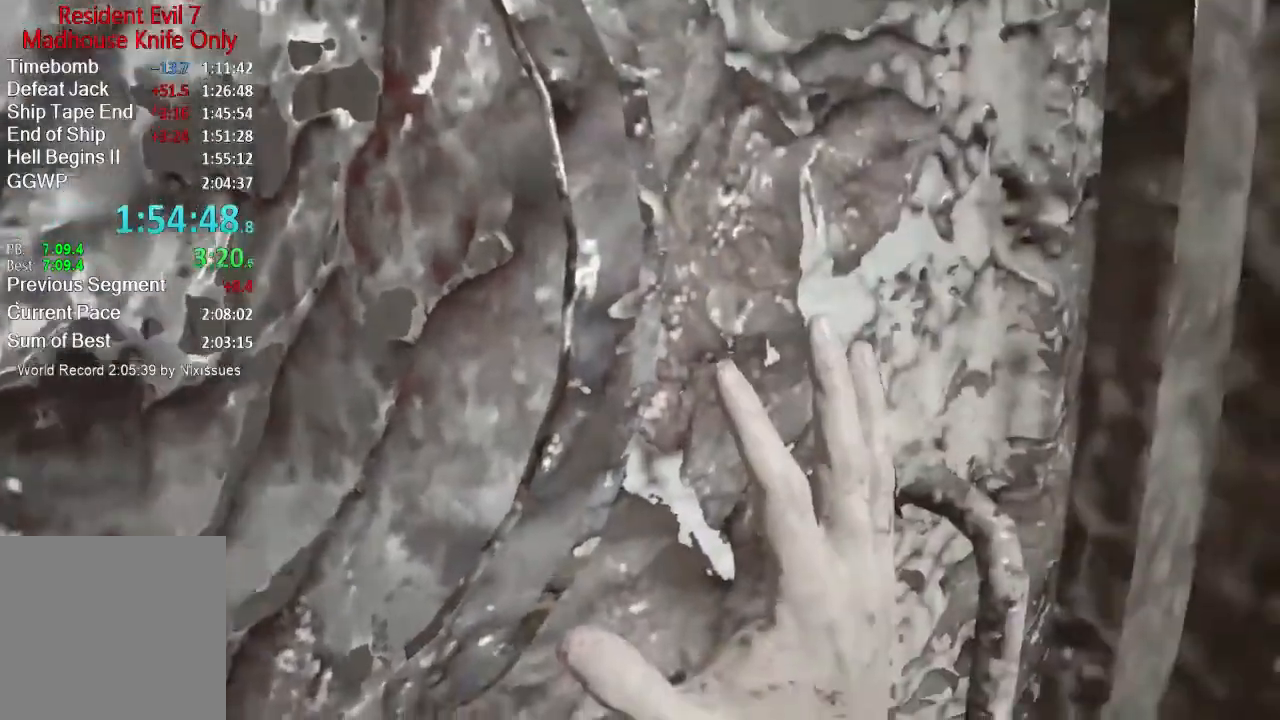
{"buttons": [], "left_stick": "right", "right_stick": "center", "button_events": []}
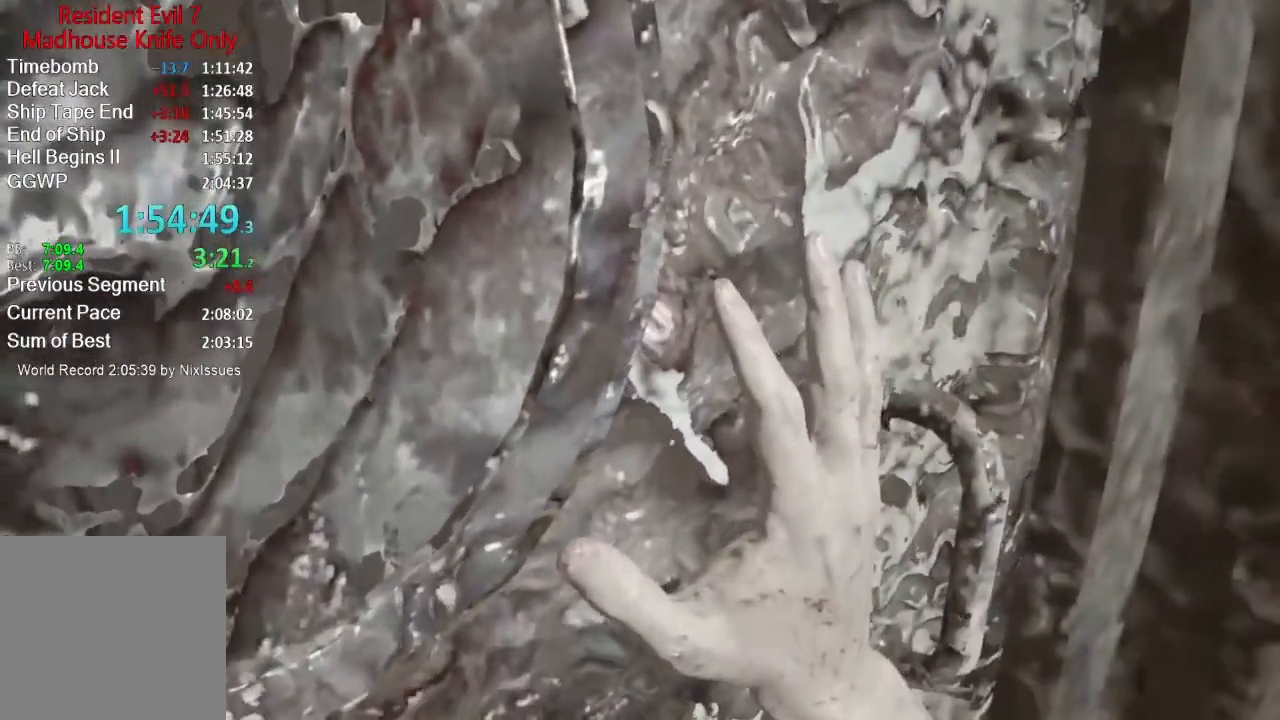
{"buttons": [], "left_stick": "right", "right_stick": "center", "button_events": []}
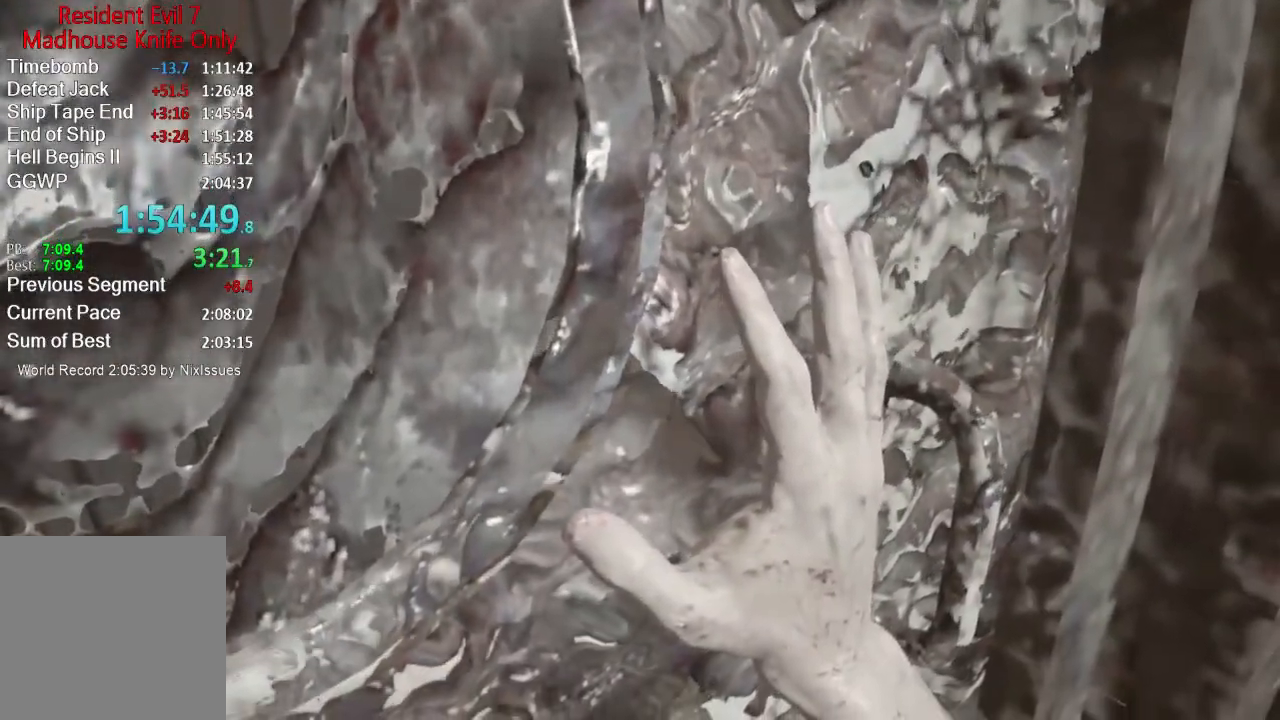
{"buttons": [], "left_stick": "up-right", "right_stick": "center", "button_events": []}
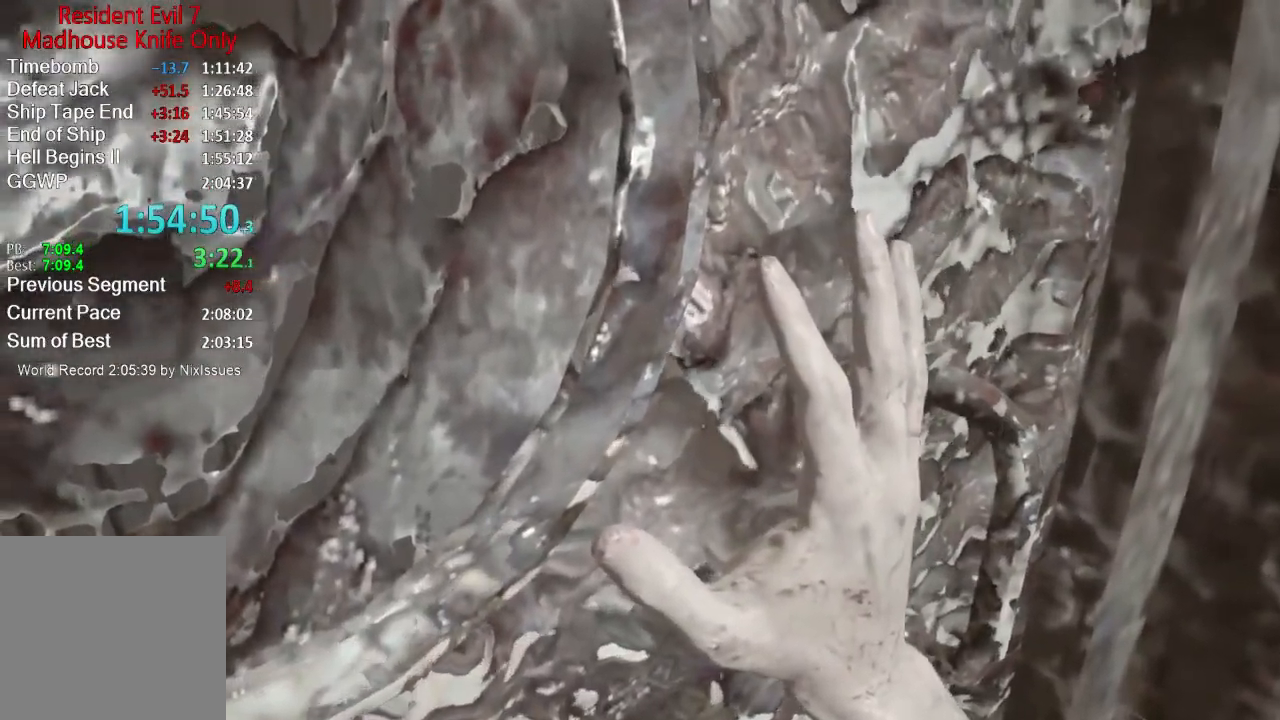
{"buttons": [], "left_stick": "up-right", "right_stick": "right", "button_events": []}
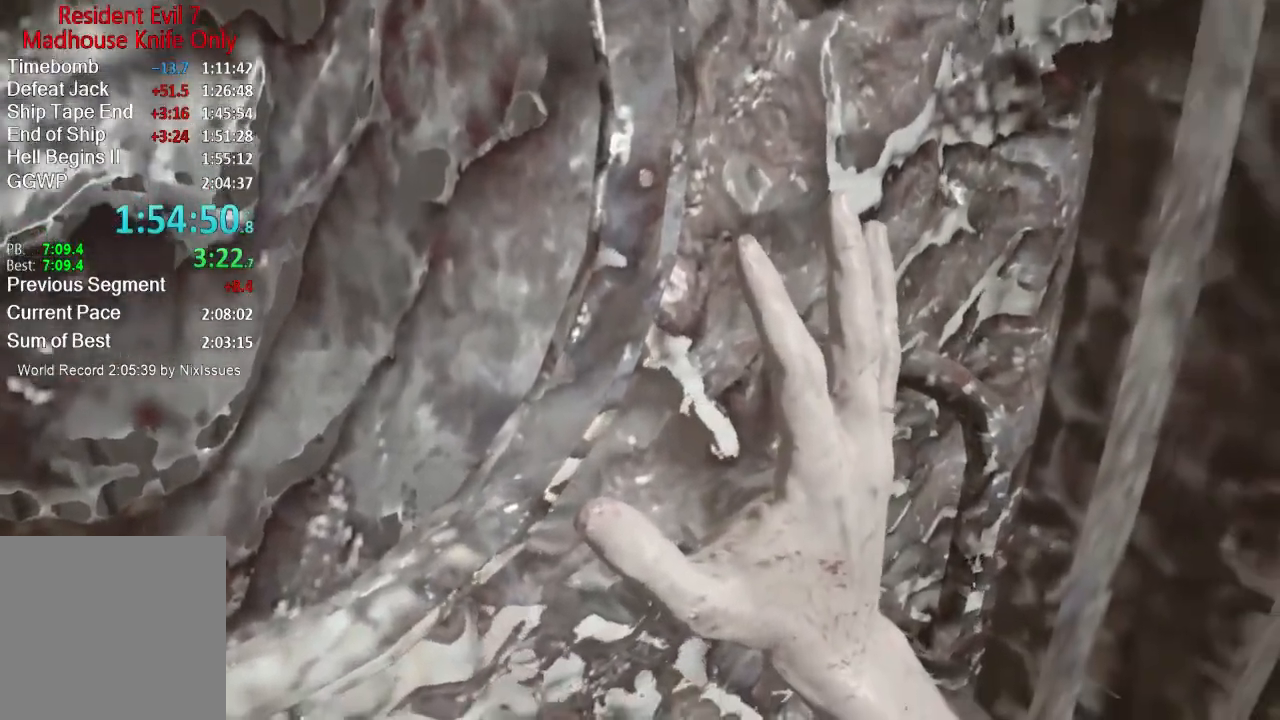
{"buttons": [], "left_stick": "right", "right_stick": "right", "button_events": []}
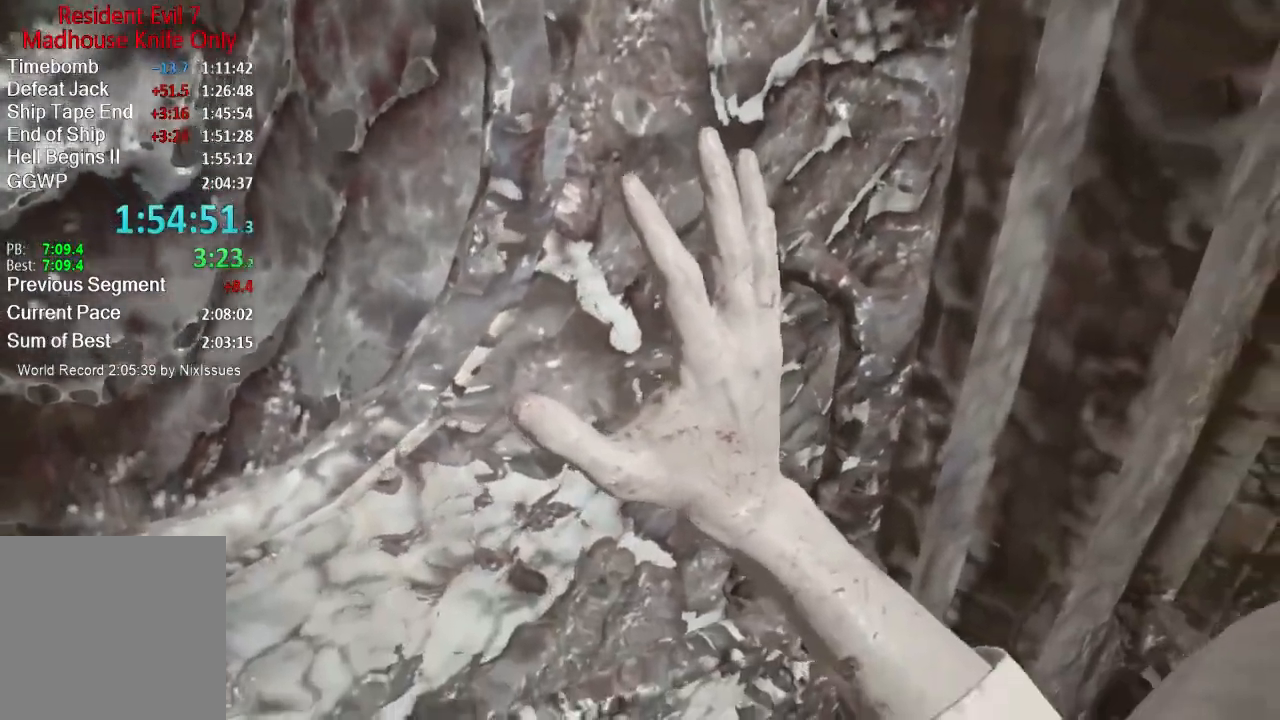
{"buttons": [], "left_stick": "right", "right_stick": "right", "button_events": []}
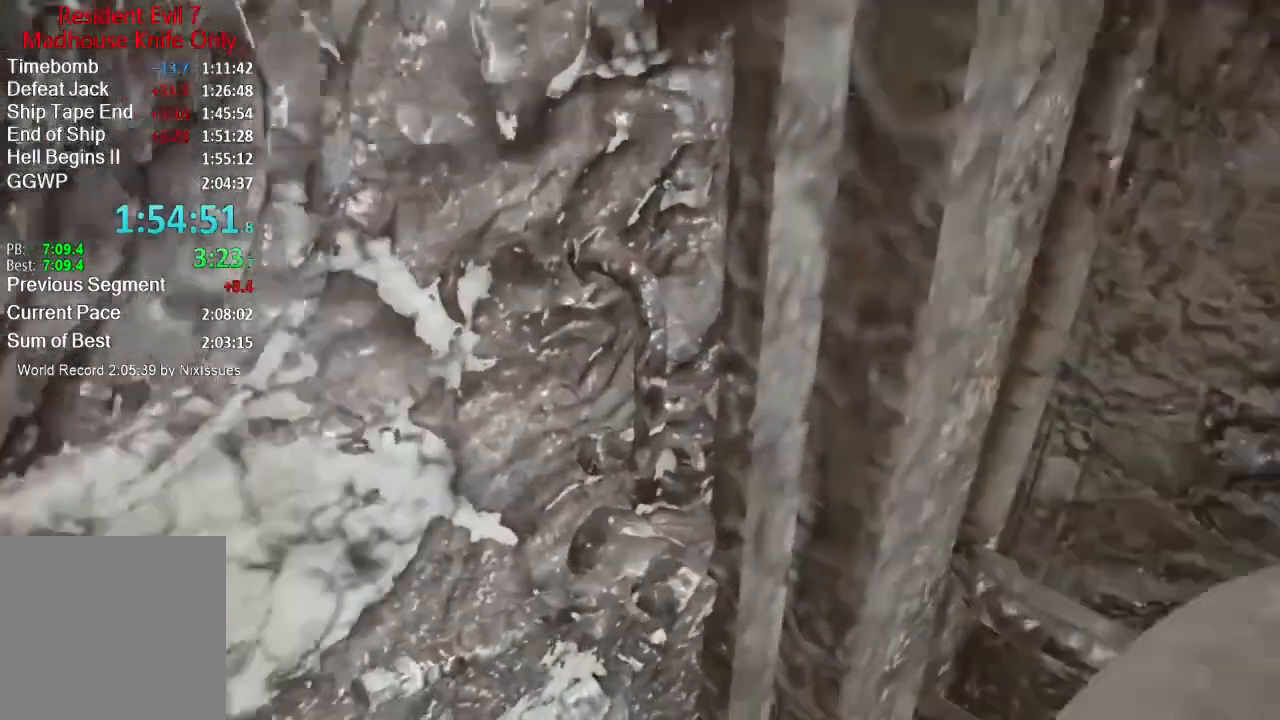
{"buttons": [], "left_stick": "right", "right_stick": "right", "button_events": []}